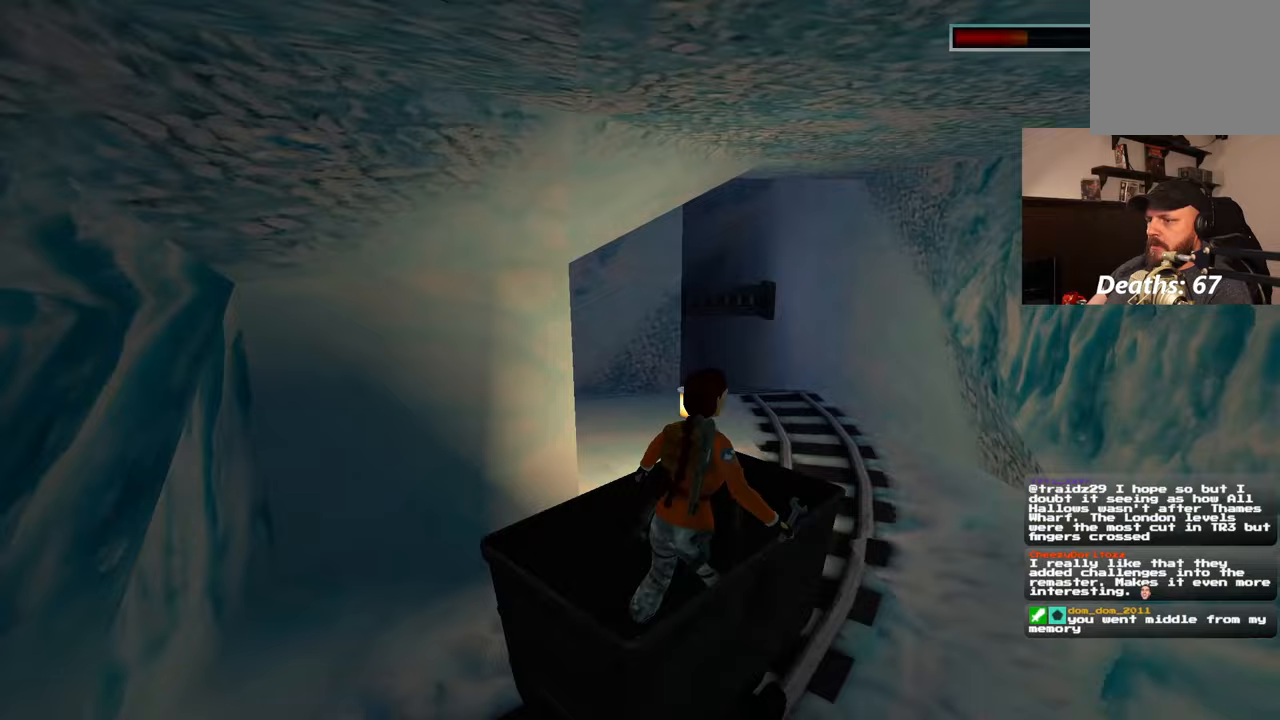
Gameplay with a controller (PlayStation layout); each line is a JSON object with the inputs held at the frame after it (dt_ms = milliseconds from this image to that frame). "events" lists button and stick changes between this image and that frame as [ms after this image, input, new state], when the widget could be followed in between. Not read: L2 L3 R2 R3.
{"dt_ms": 500, "buttons": [], "left_stick": "center", "right_stick": "center", "events": [[67, "right_stick", "right"], [200, "right_stick", "center"]]}
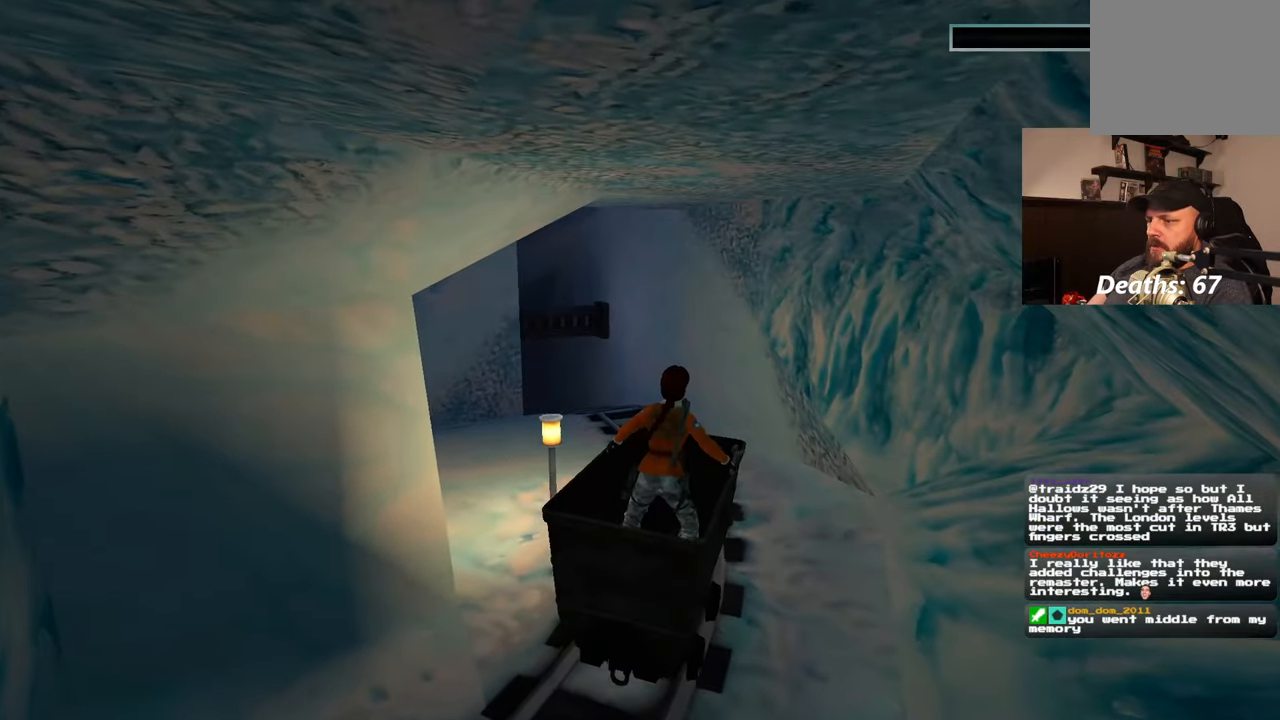
{"dt_ms": 500, "buttons": [], "left_stick": "center", "right_stick": "center", "events": []}
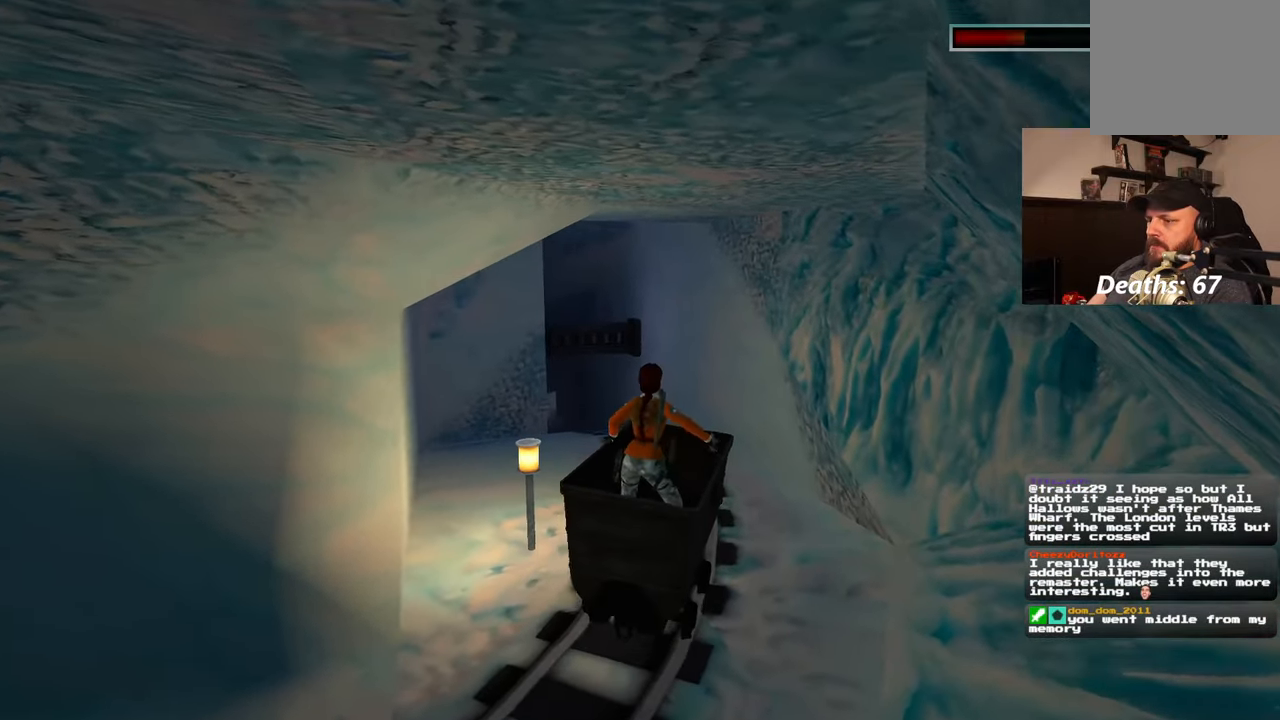
{"dt_ms": 500, "buttons": [], "left_stick": "center", "right_stick": "center", "events": []}
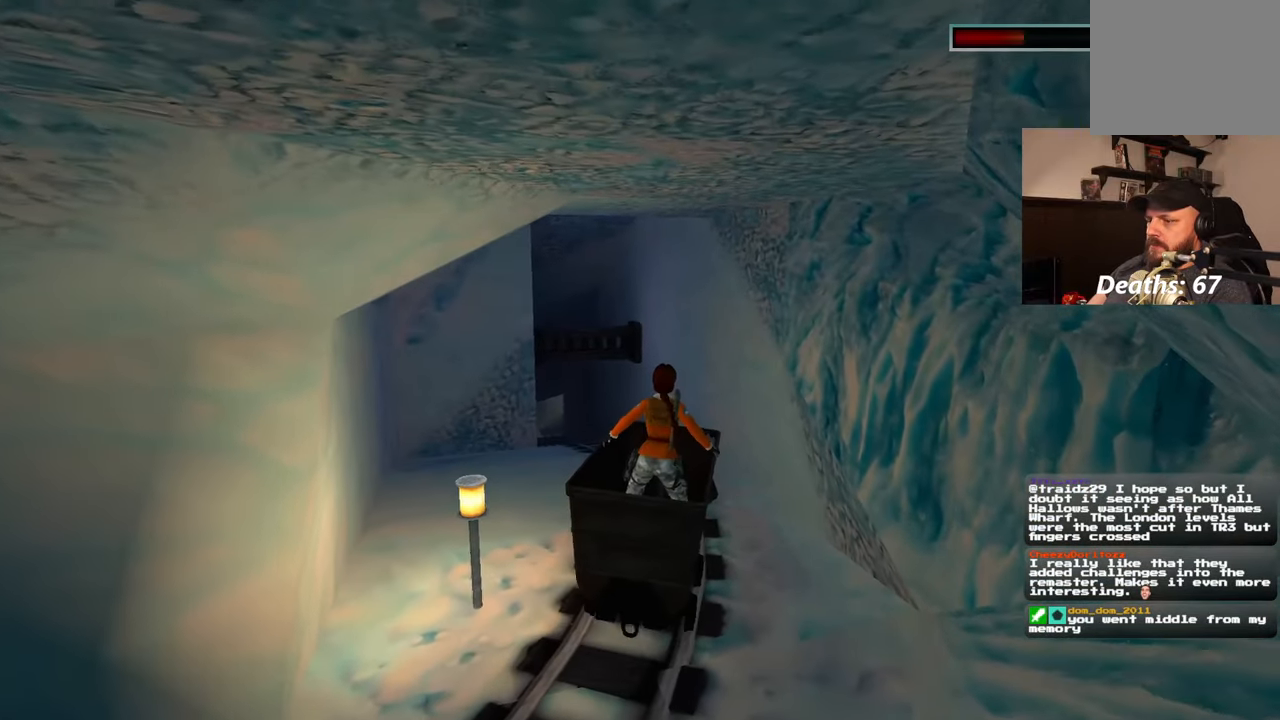
{"dt_ms": 500, "buttons": [], "left_stick": "center", "right_stick": "center", "events": []}
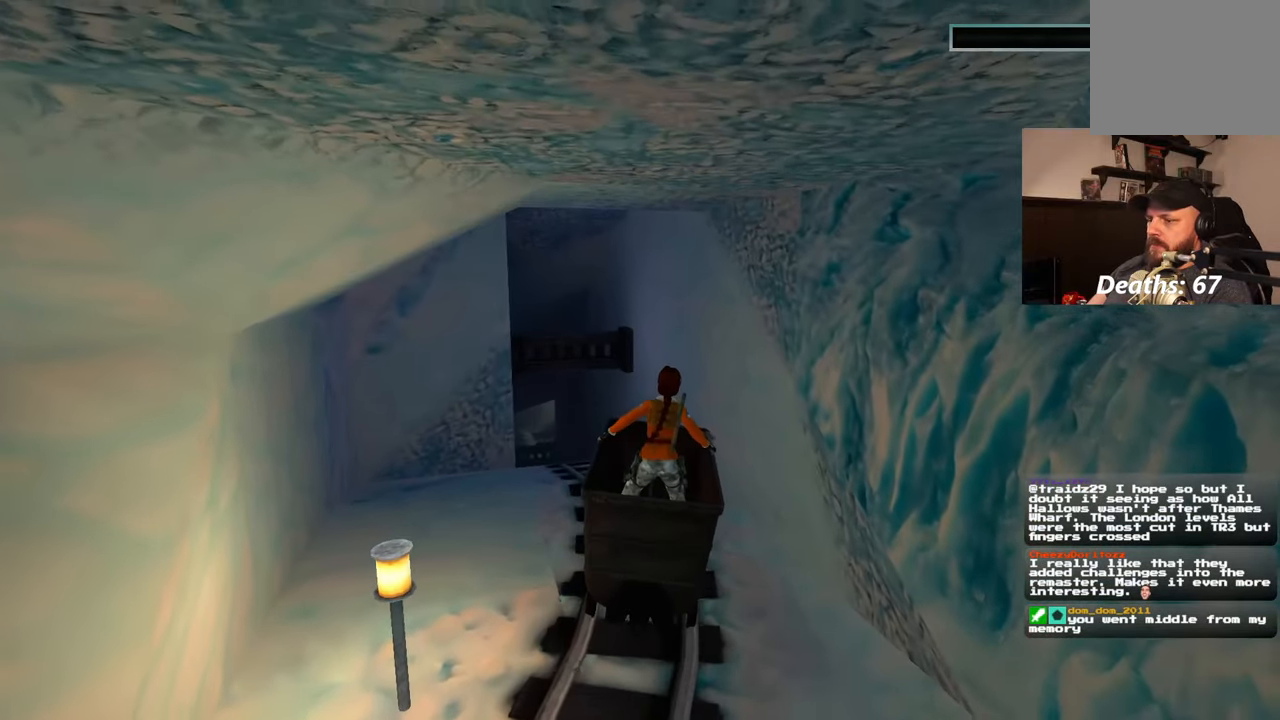
{"dt_ms": 500, "buttons": ["SQUARE"], "left_stick": "center", "right_stick": "center", "events": [[233, "SQUARE", "down"]]}
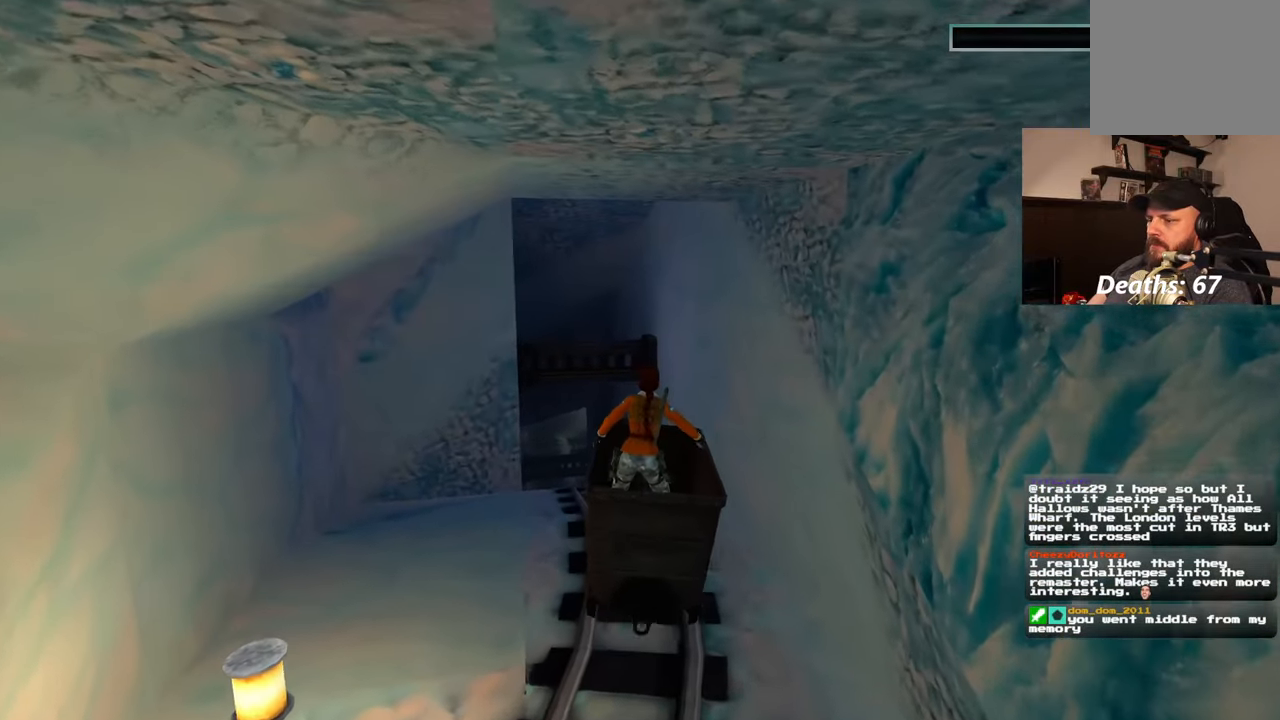
{"dt_ms": 1000, "buttons": ["TRIANGLE"], "left_stick": "center", "right_stick": "center"}
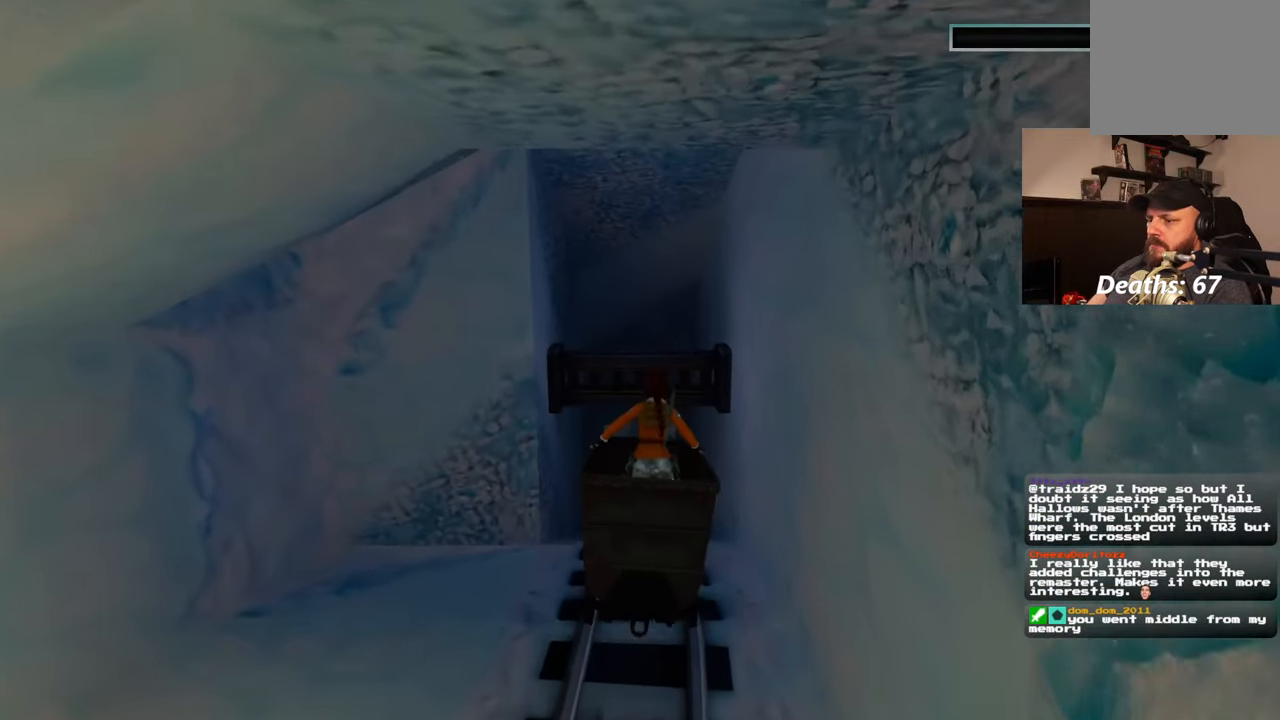
{"dt_ms": 500, "buttons": [], "left_stick": "center", "right_stick": "center", "events": [[250, "TRIANGLE", "up"]]}